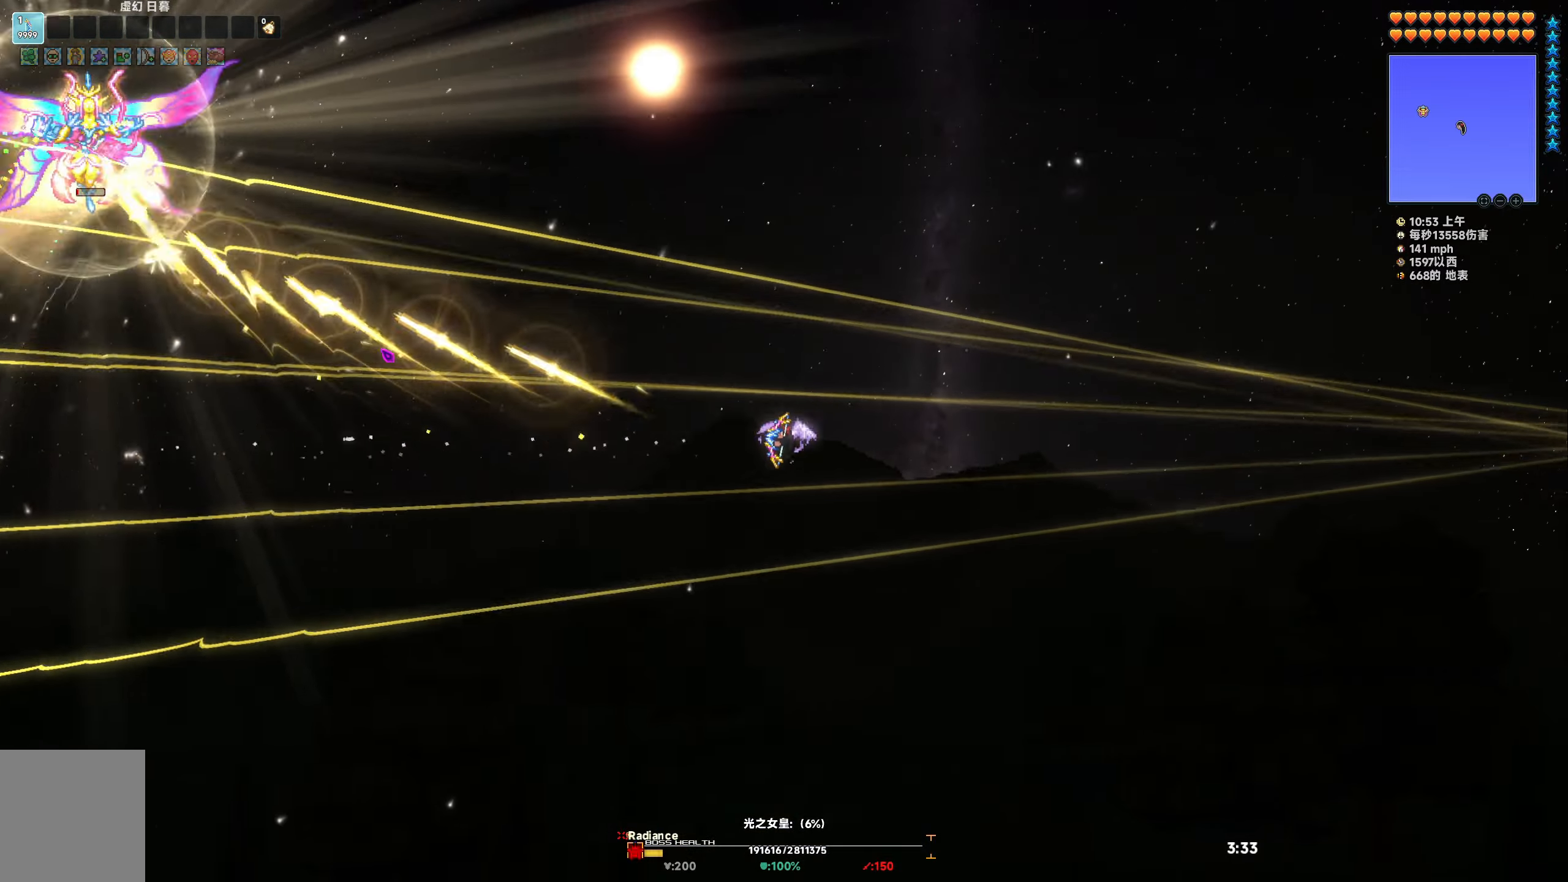
Gameplay with keyboard; each line is a JSON object with the keys held at the frame after it. "events" lists presses ("down") and releases ("up") of "a", "d", "s", "space" and "w" between this image and that frame as [ms after this image, input, new state], when the widget could be followed in between. No other keys are recorded. Mouse input is not recorded.
{"keys": ["d", "s", "space"], "events": []}
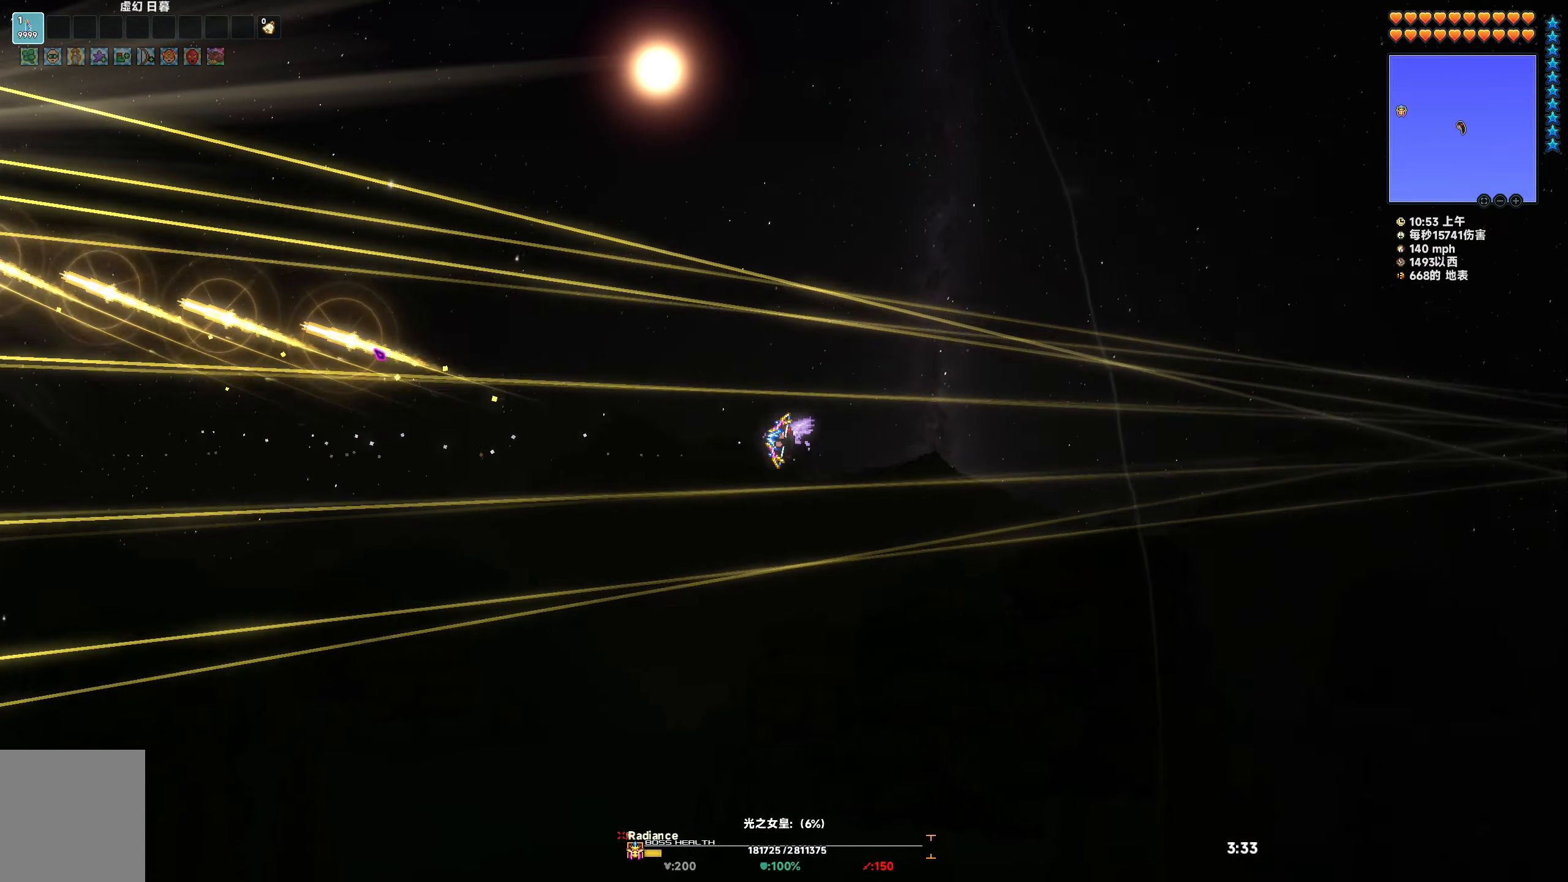
{"keys": ["s"], "events": [[133, "space", "up"], [200, "d", "up"]]}
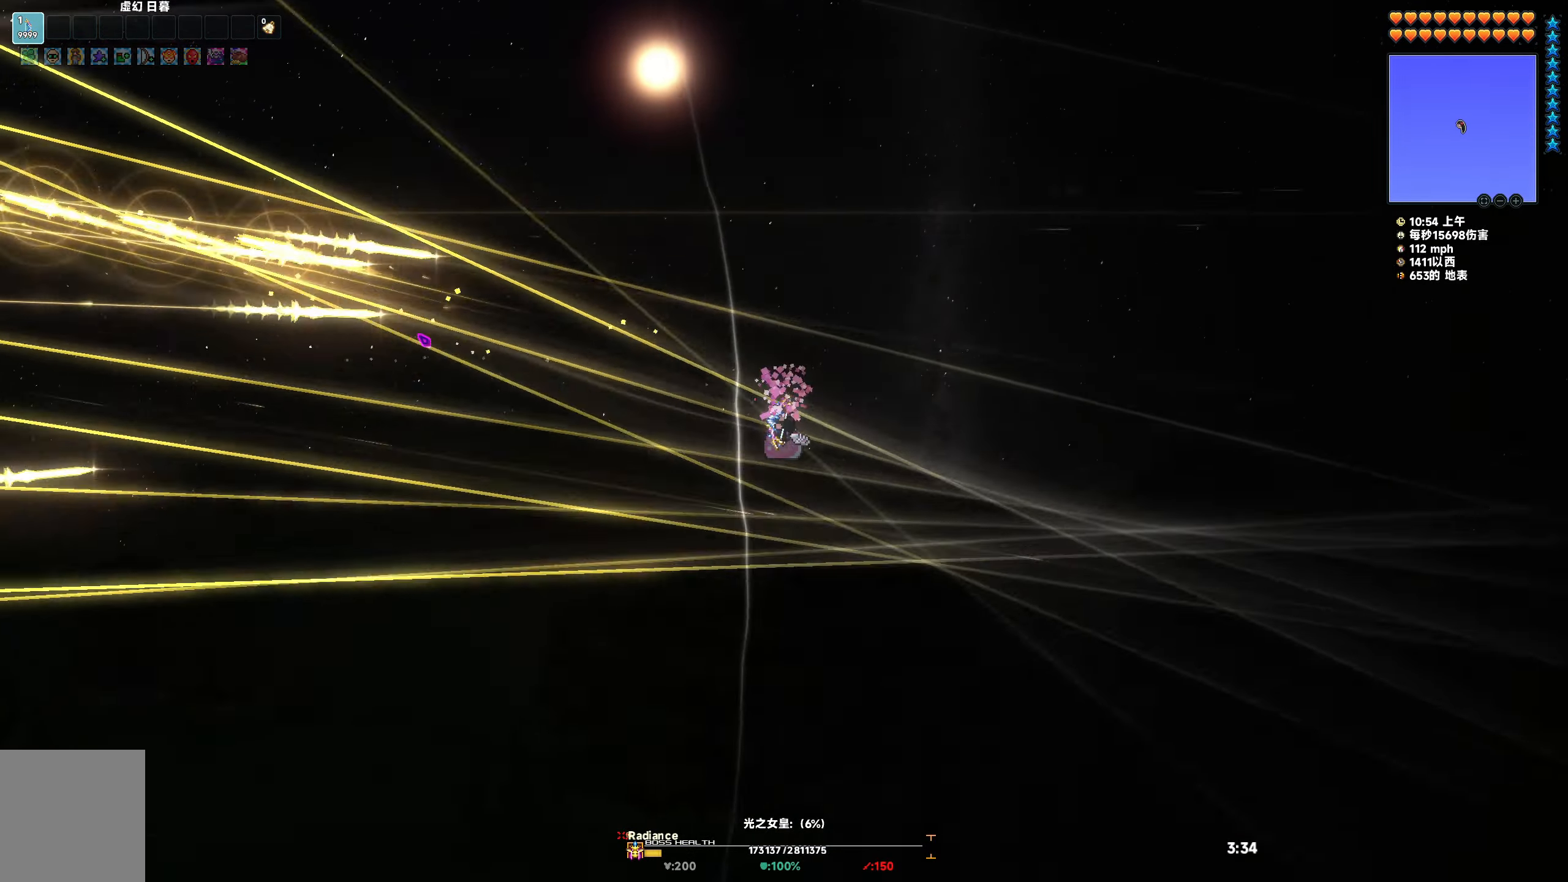
{"keys": [], "events": [[500, "s", "up"]]}
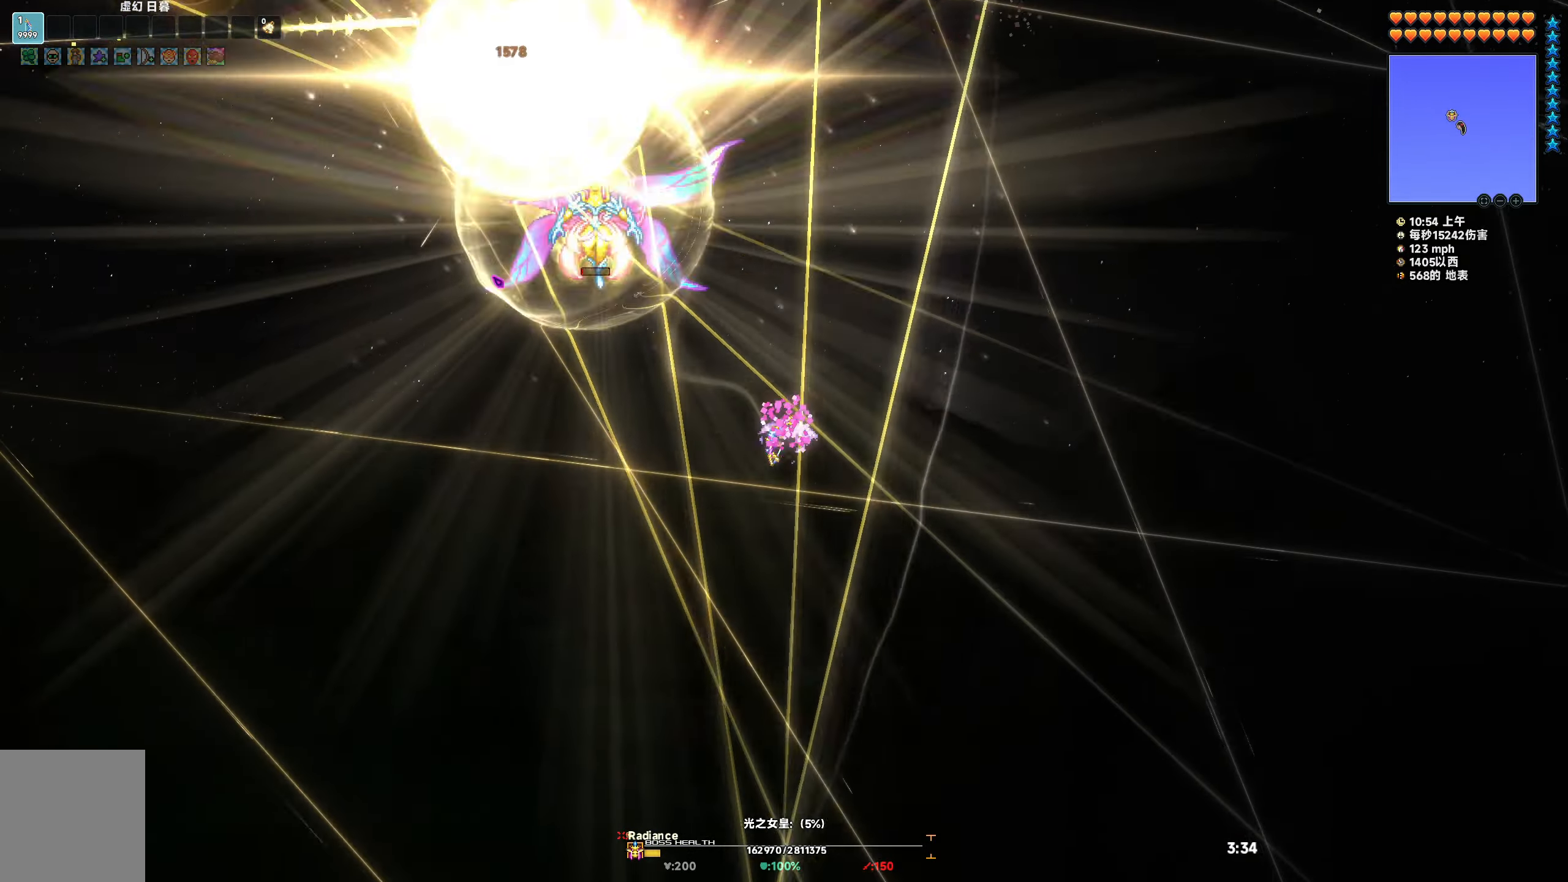
{"keys": [], "events": [[83, "a", "down"], [233, "space", "down"], [317, "a", "up"], [367, "space", "up"]]}
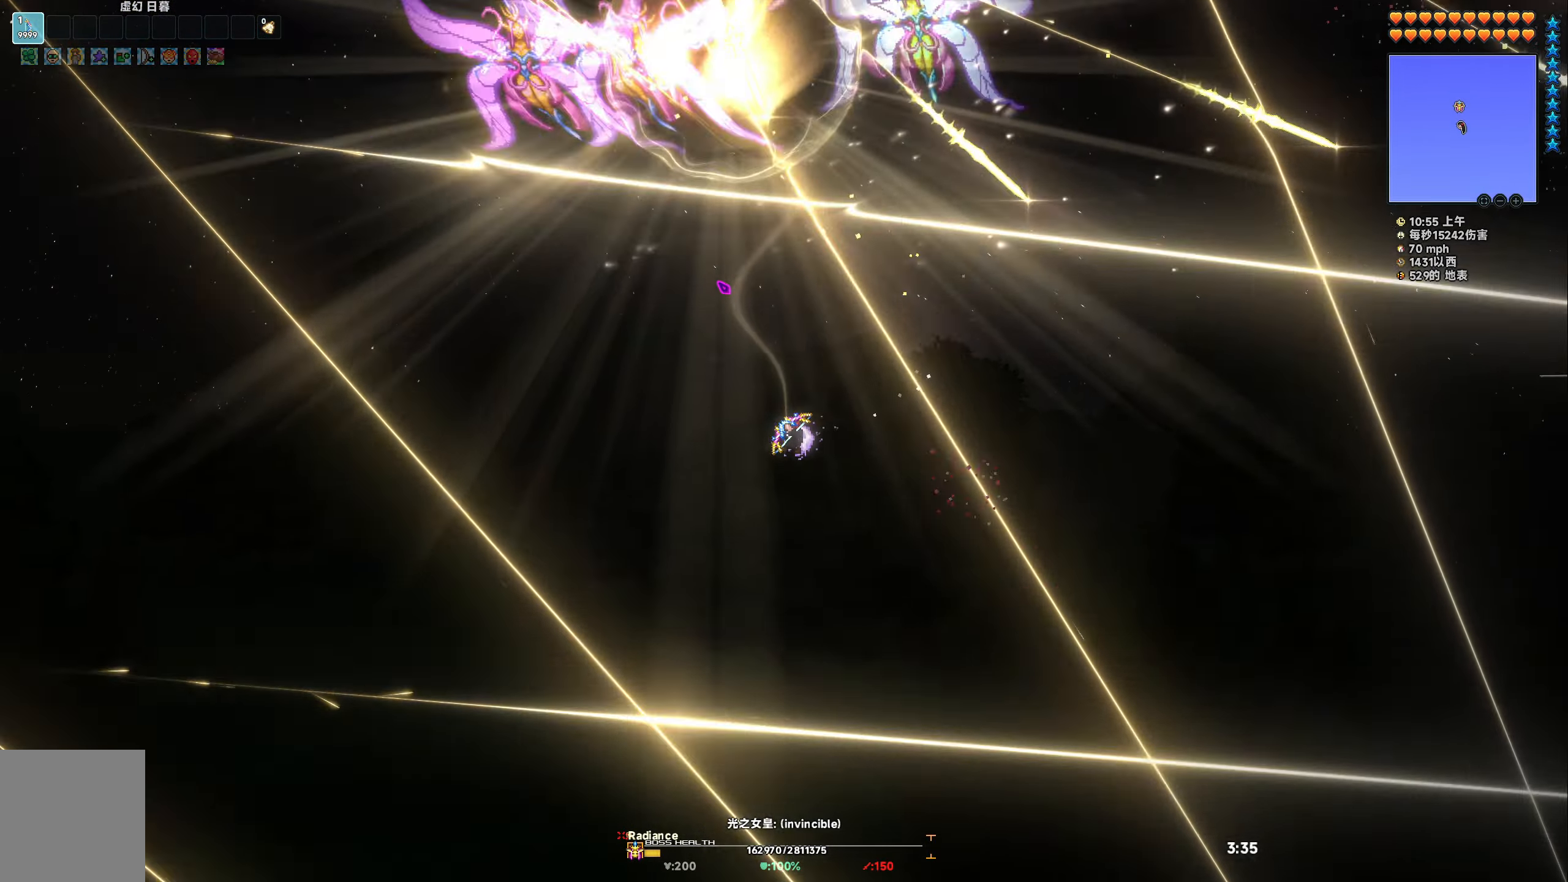
{"keys": ["a"], "events": [[300, "a", "down"]]}
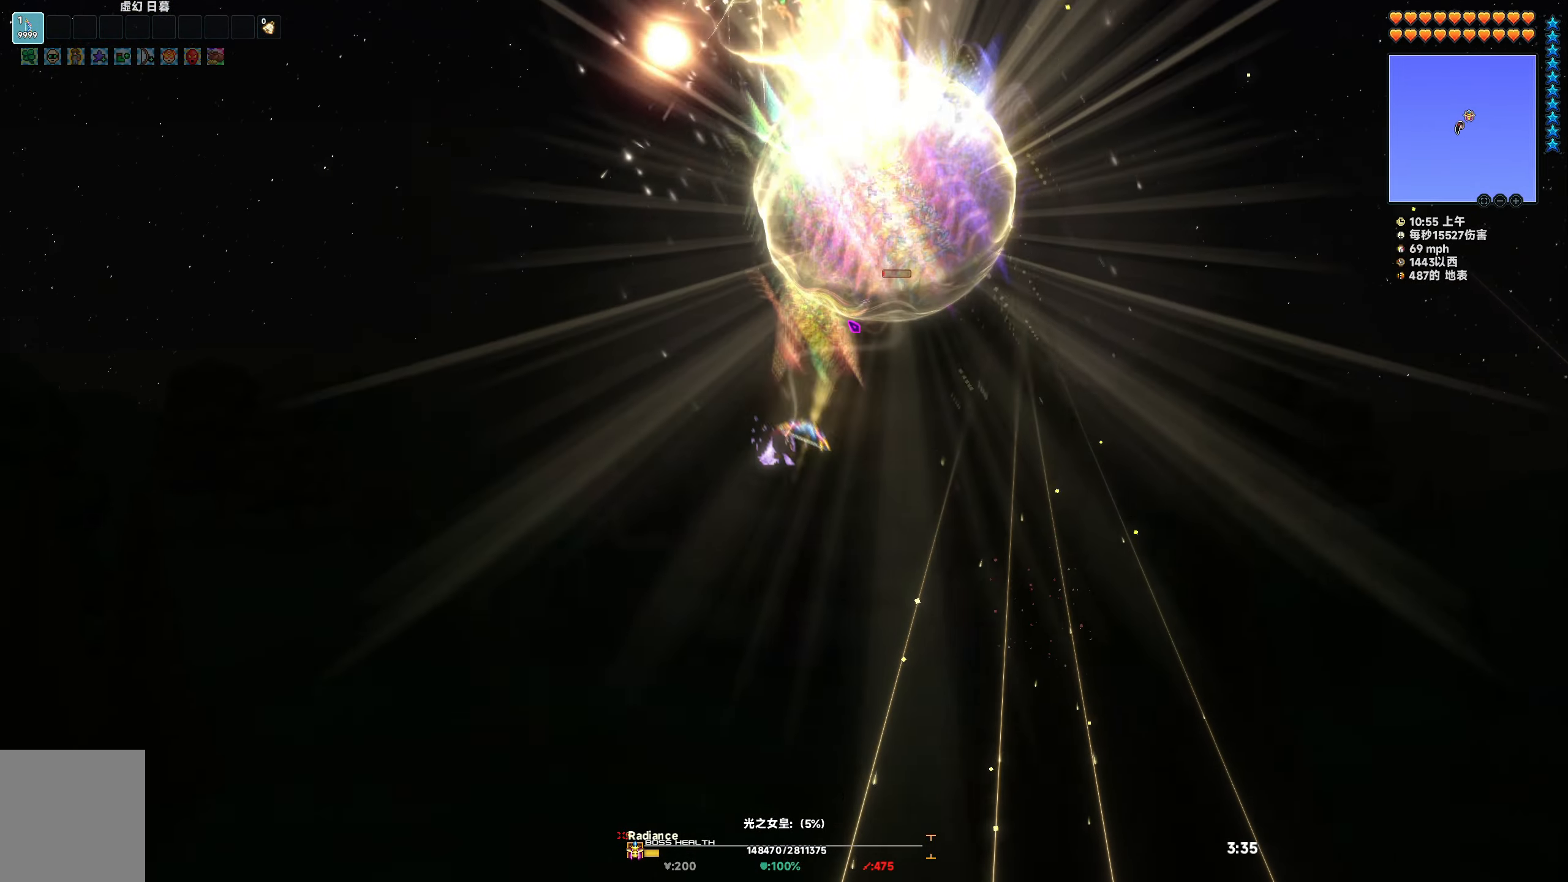
{"keys": [], "events": [[50, "a", "up"]]}
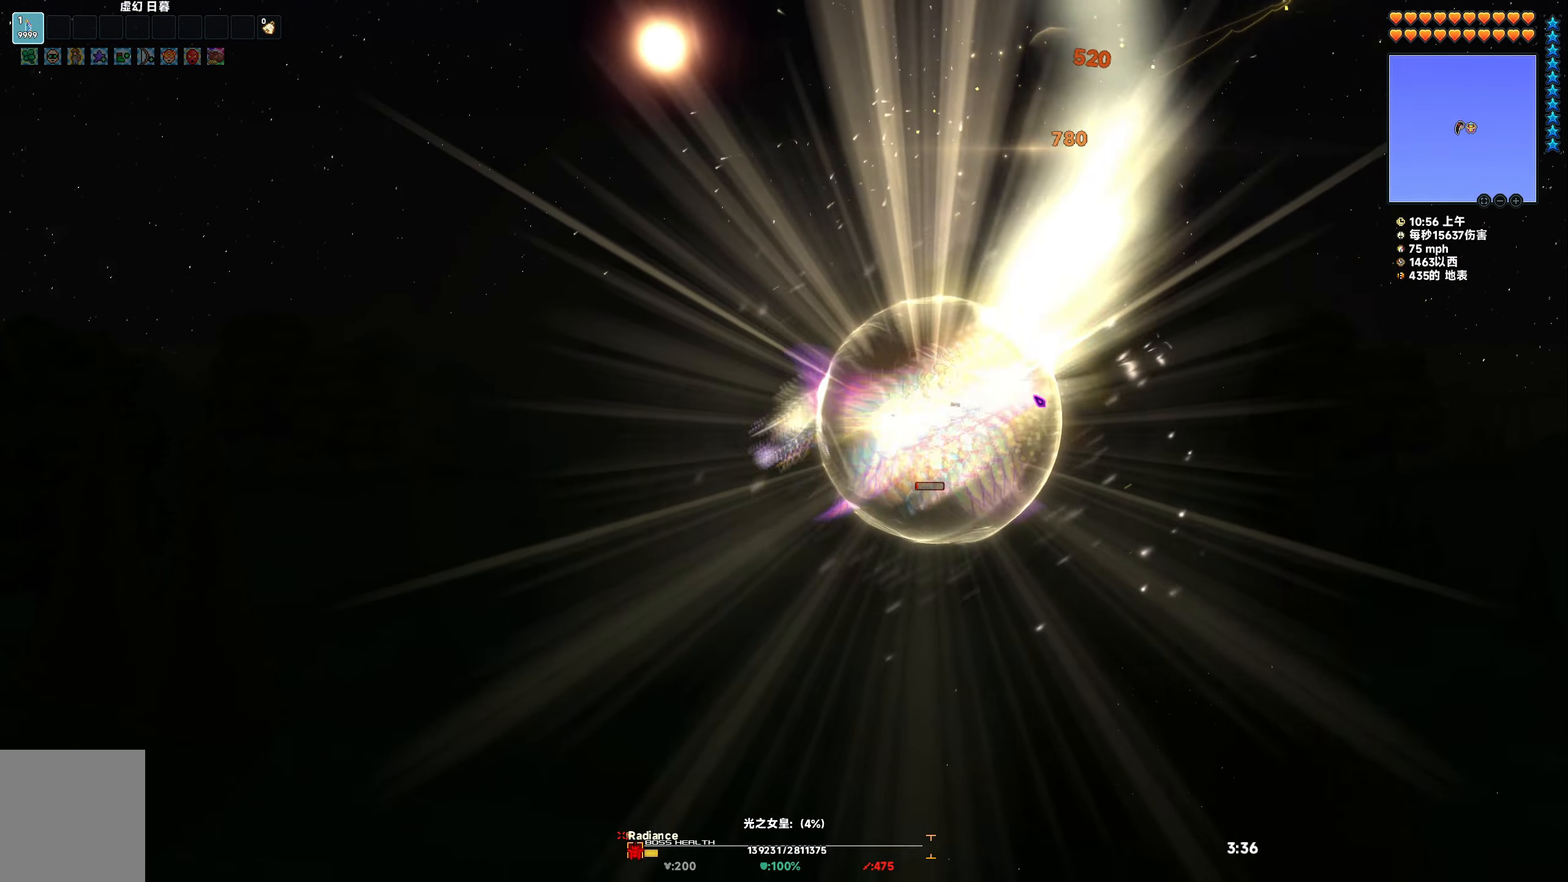
{"keys": ["d", "space"], "events": [[267, "d", "down"], [500, "space", "down"]]}
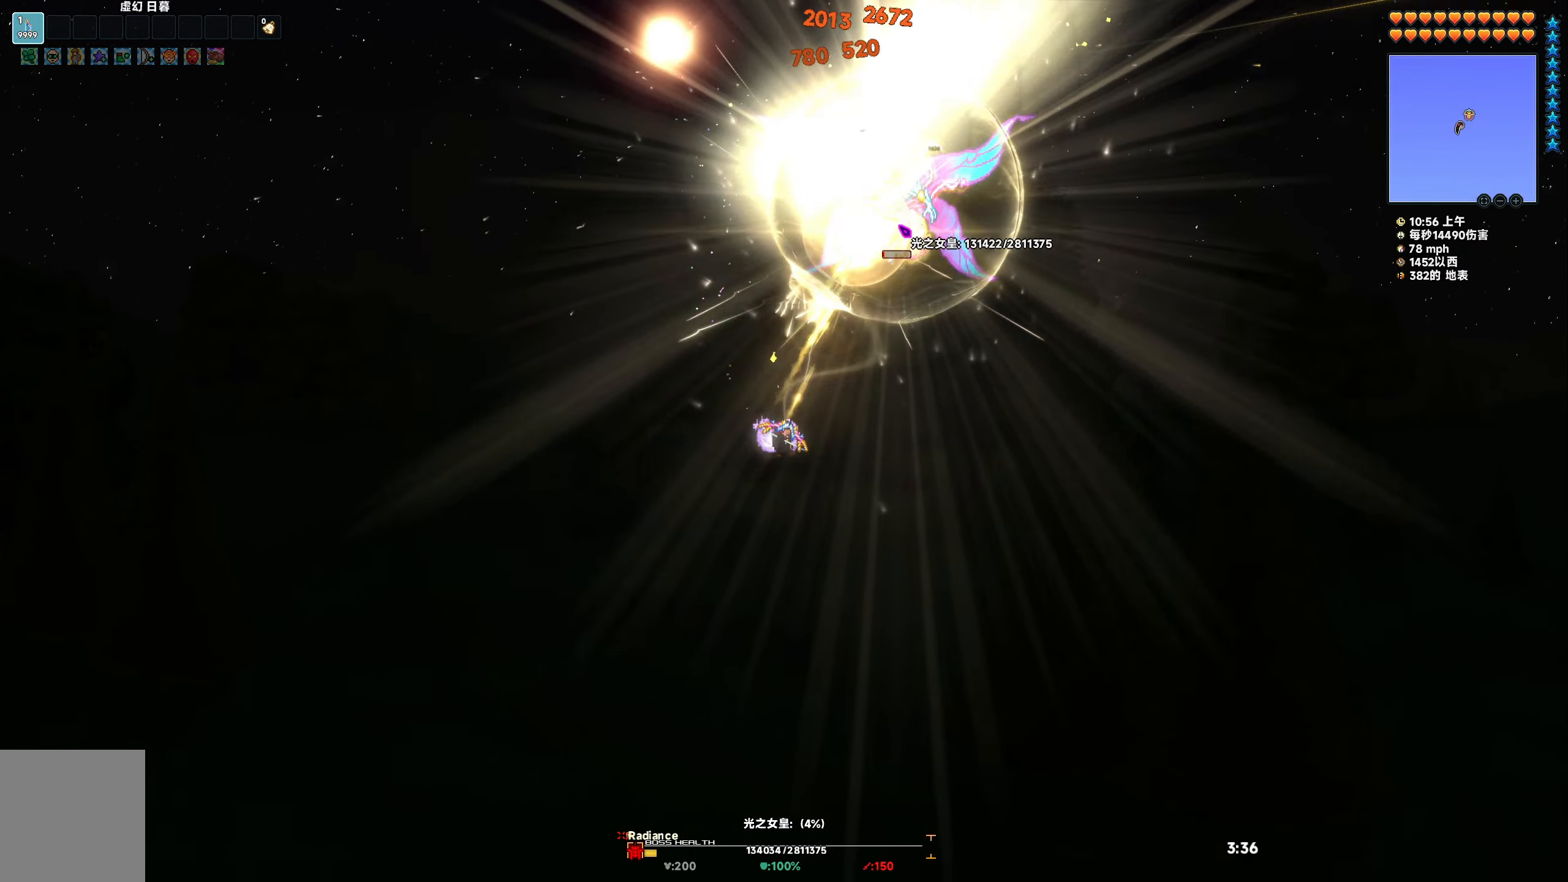
{"keys": [], "events": [[67, "d", "up"], [117, "space", "up"], [267, "space", "down"], [350, "space", "up"]]}
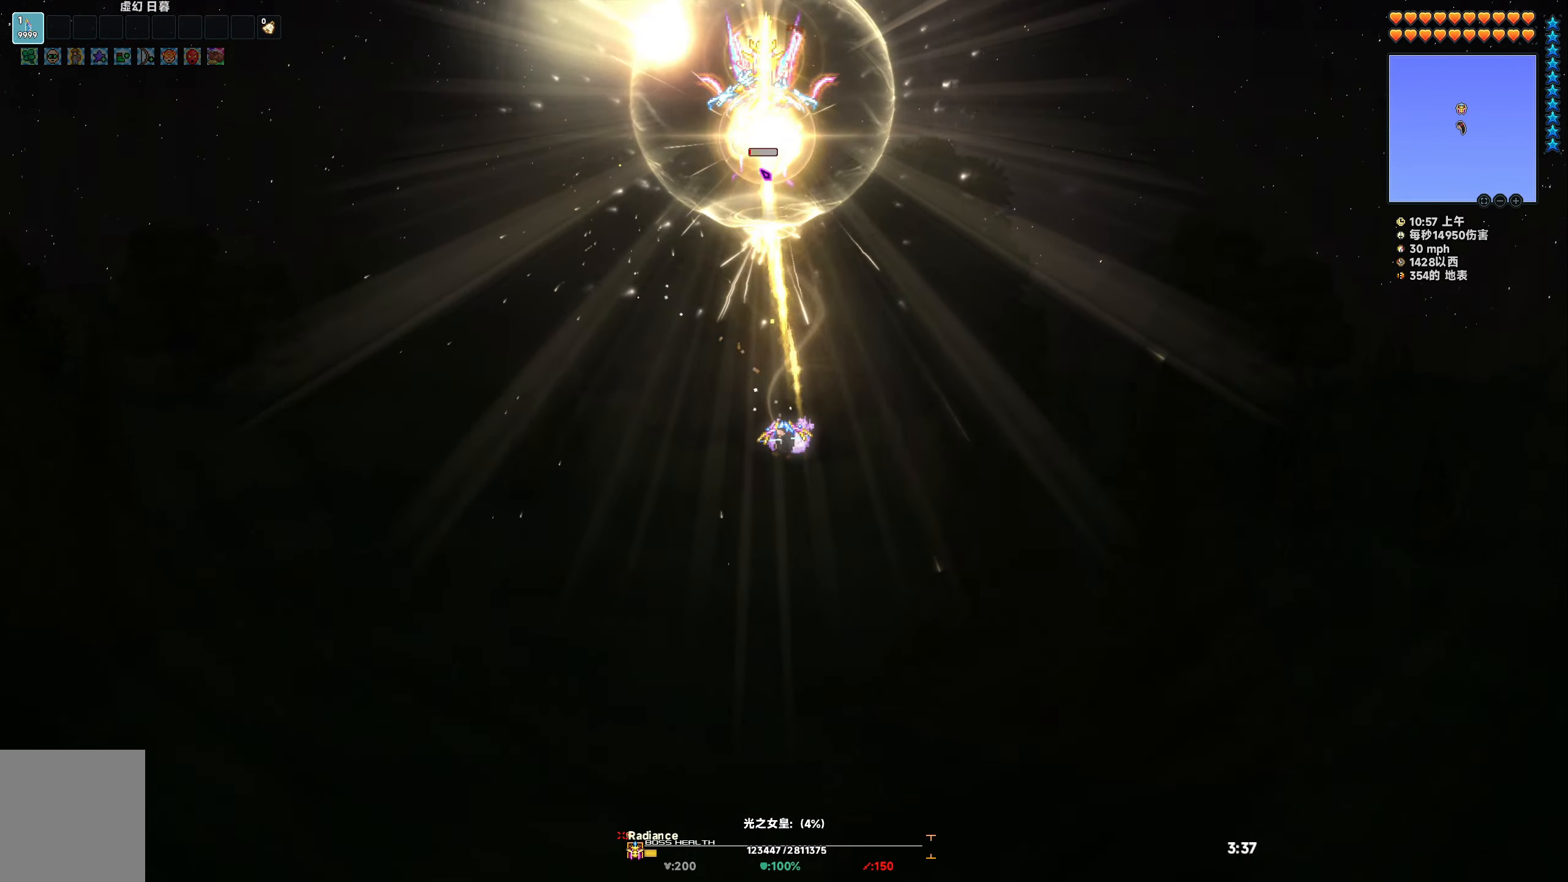
{"keys": [], "events": [[50, "space", "down"], [167, "space", "up"], [350, "space", "down"], [467, "space", "up"]]}
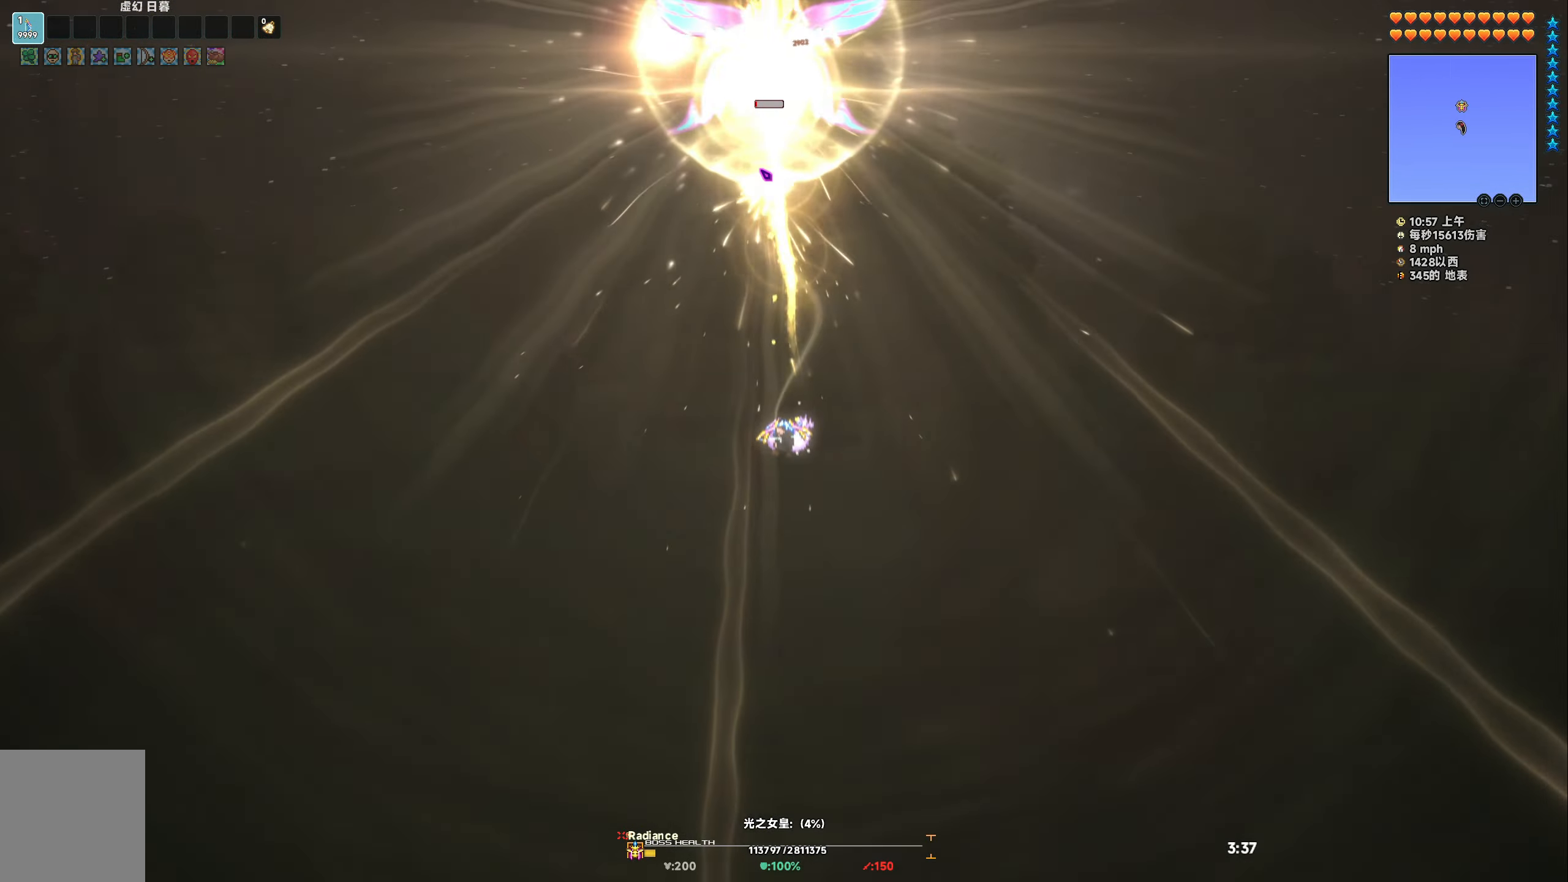
{"keys": ["space"], "events": [[100, "space", "down"], [200, "space", "up"], [417, "space", "down"]]}
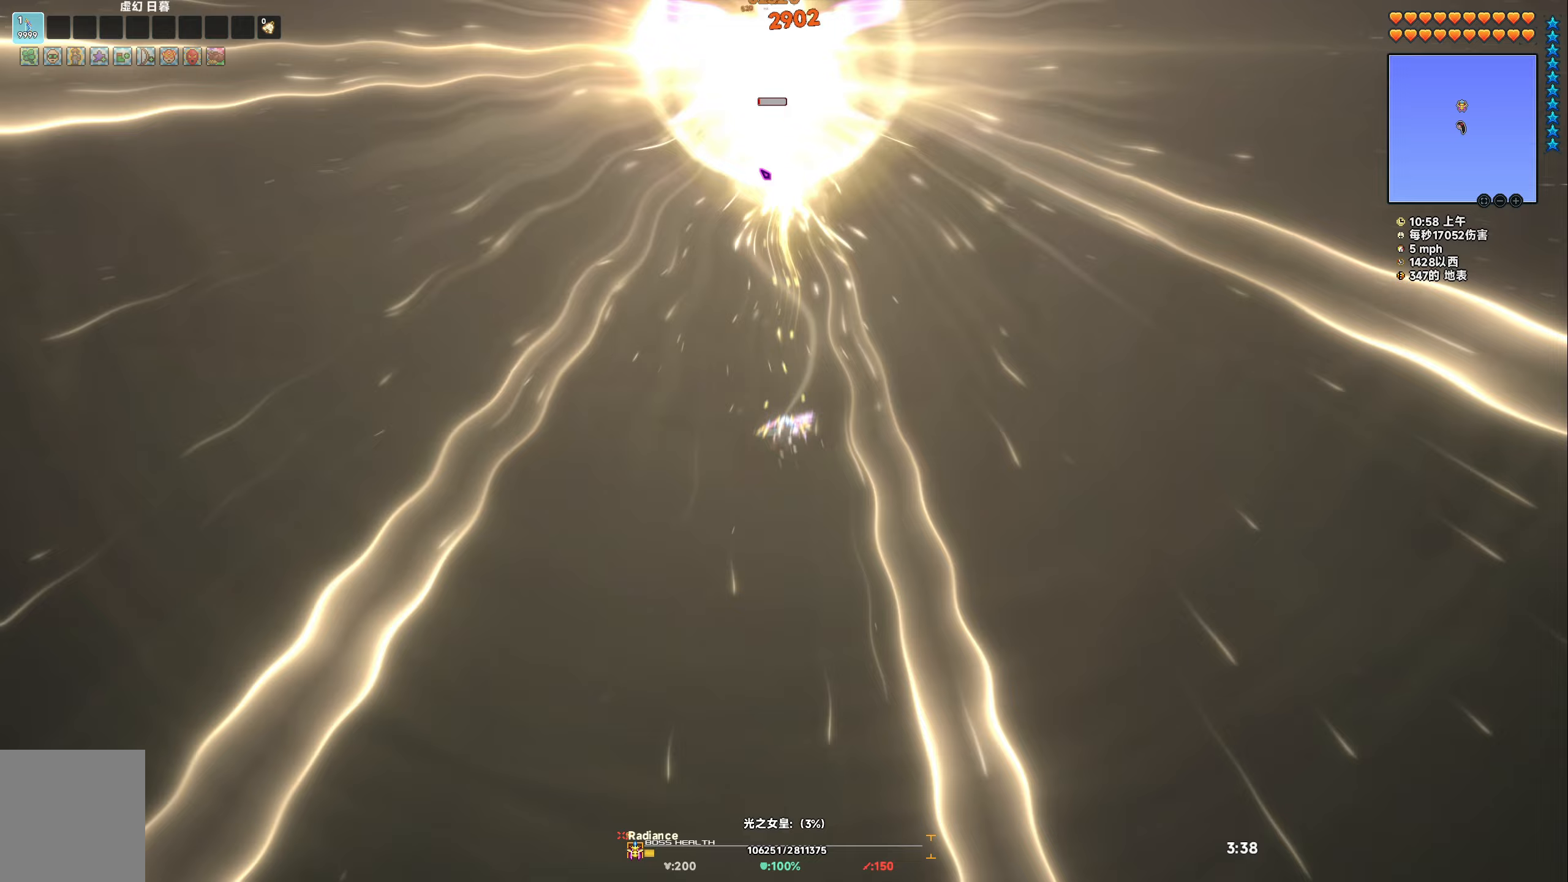
{"keys": [], "events": [[33, "space", "up"], [117, "a", "down"], [150, "space", "down"], [333, "space", "up"], [383, "a", "up"]]}